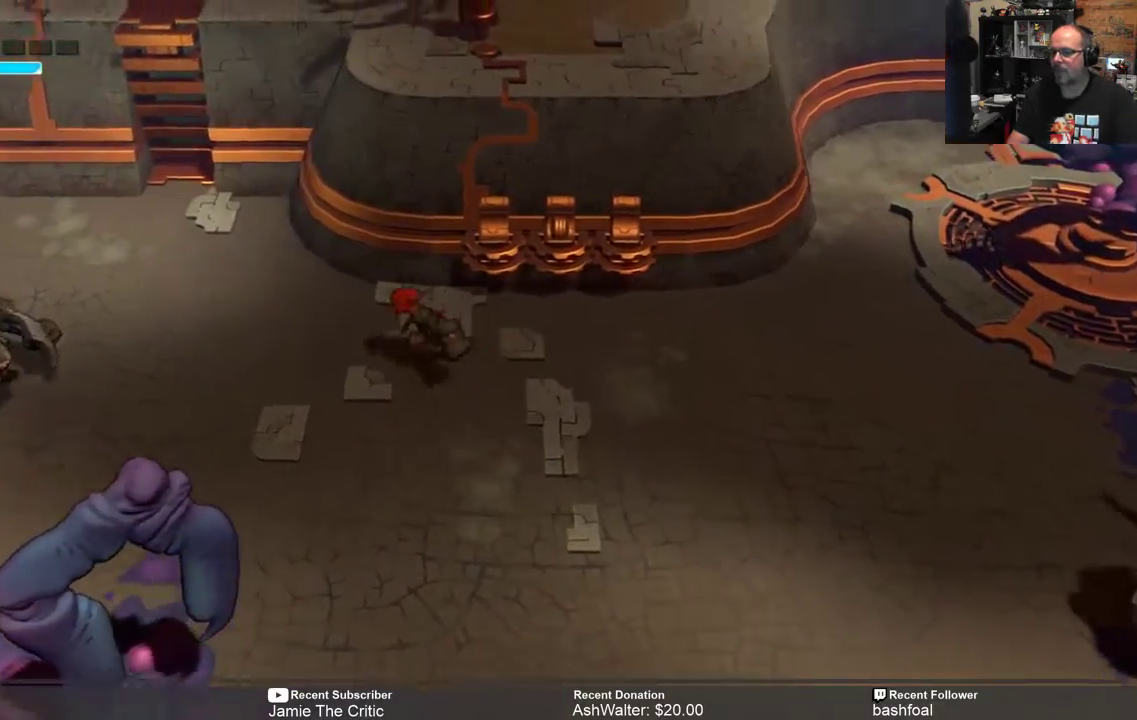
Gameplay with a controller (Xbox layout); each line is a JSON object with the inputs held at the frame after it. "events" lists button and stick changes between this image and that frame as [ms after this image, input, new state], when the widget could be followed in between.
{"buttons": ["R2"], "left_stick": "up-left", "right_stick": "center", "events": [[383, "left_stick", "up-left"]]}
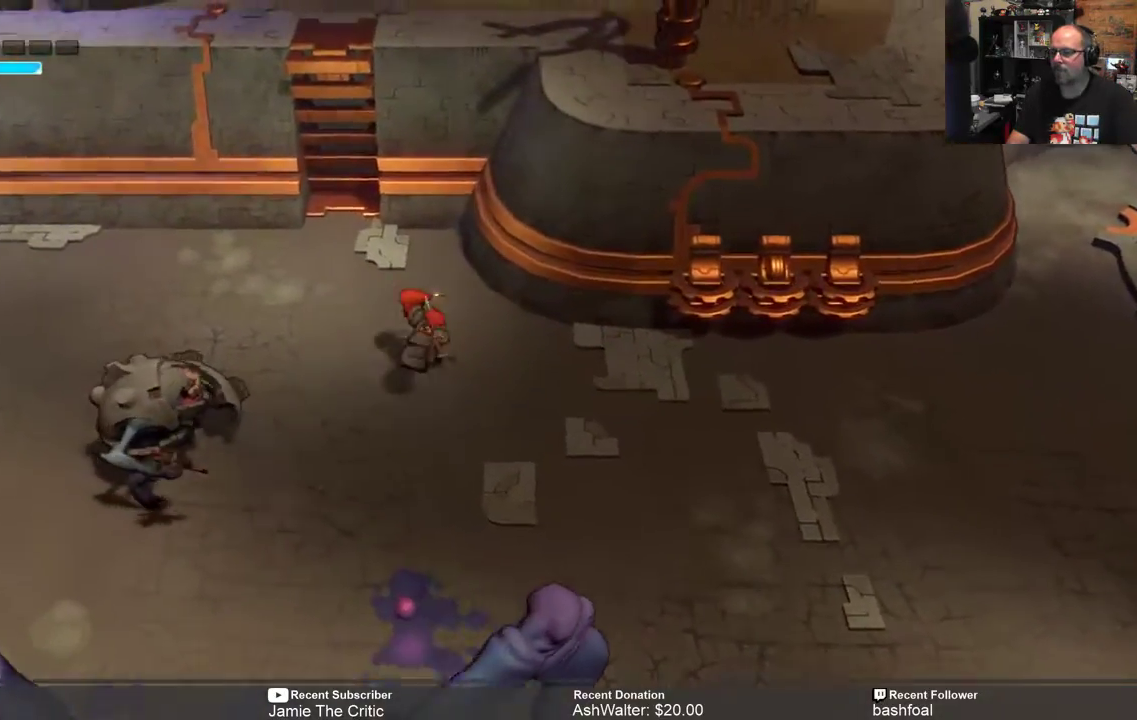
{"buttons": ["R2"], "left_stick": "up", "right_stick": "center", "events": [[417, "left_stick", "up"]]}
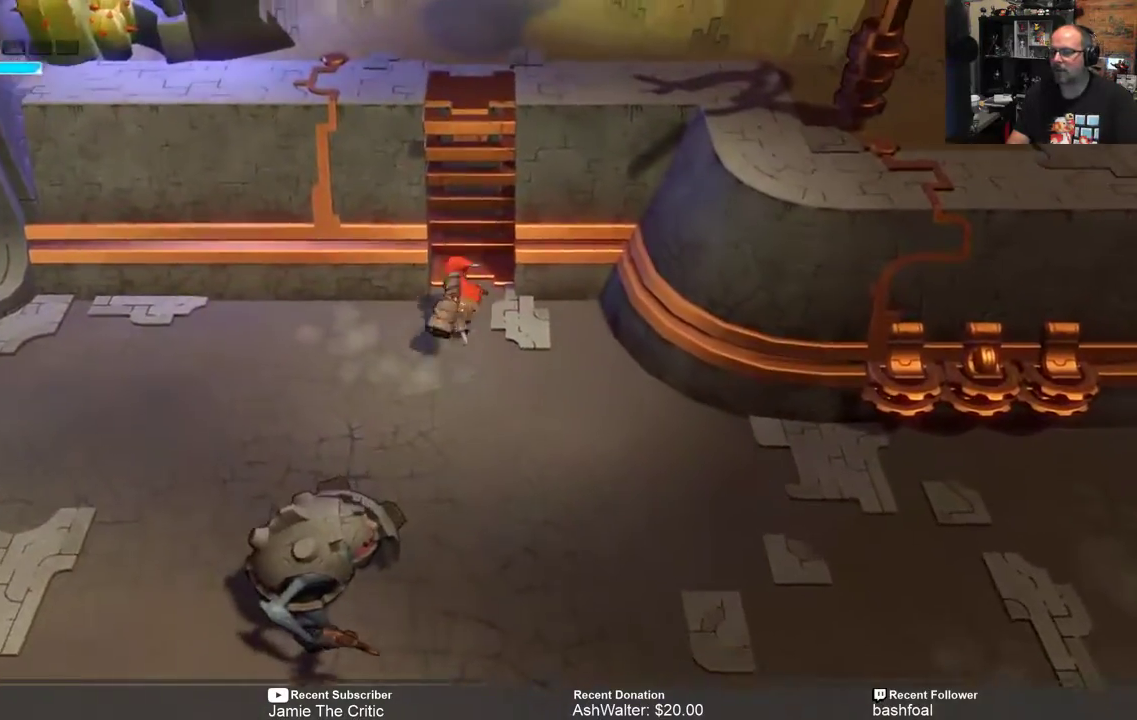
{"buttons": ["R2"], "left_stick": "up", "right_stick": "center", "events": []}
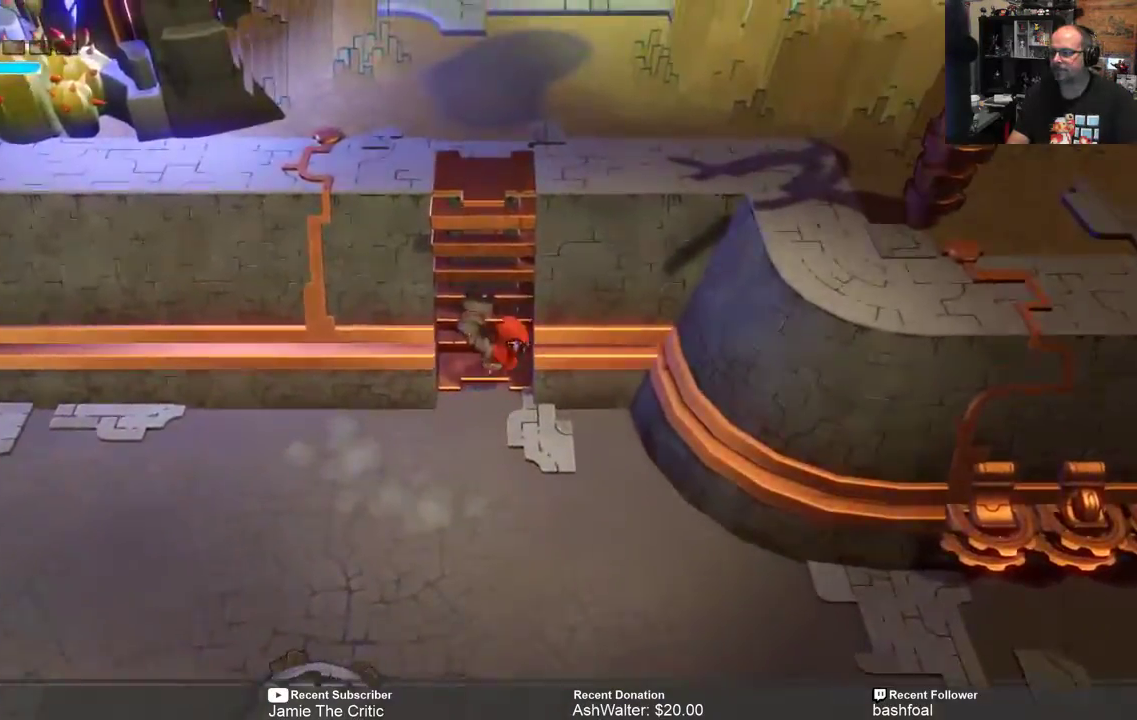
{"buttons": ["R2"], "left_stick": "up-left", "right_stick": "center", "events": [[400, "left_stick", "up-left"]]}
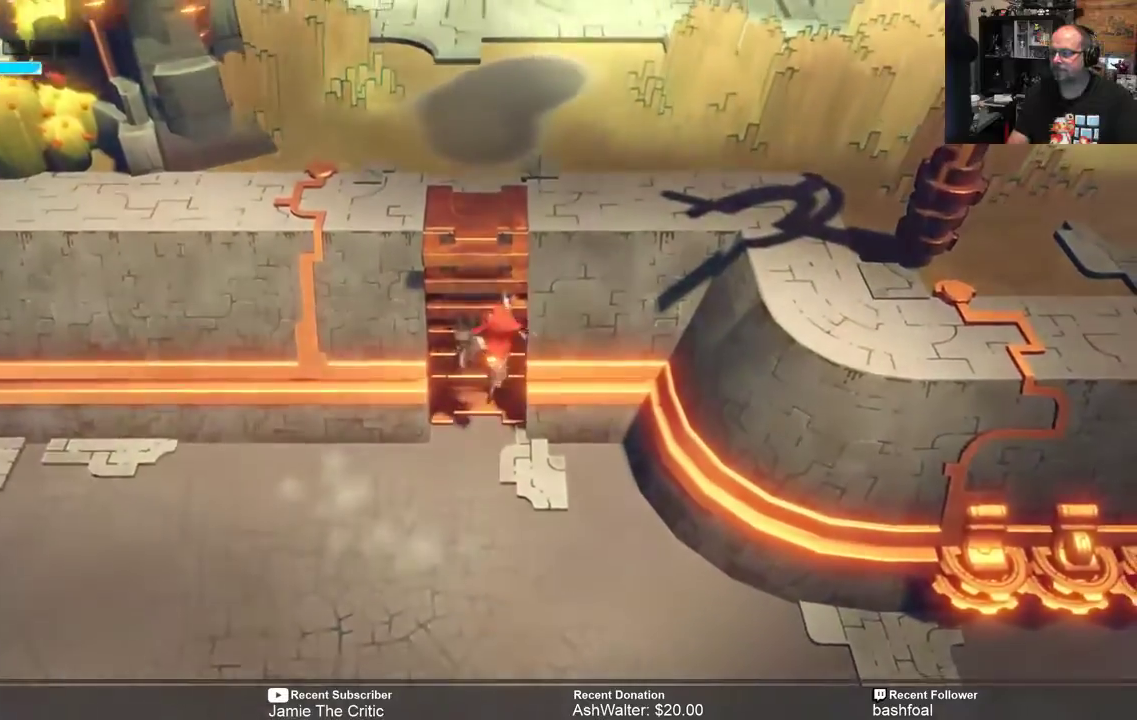
{"buttons": ["R2"], "left_stick": "up", "right_stick": "center", "events": [[317, "left_stick", "up"]]}
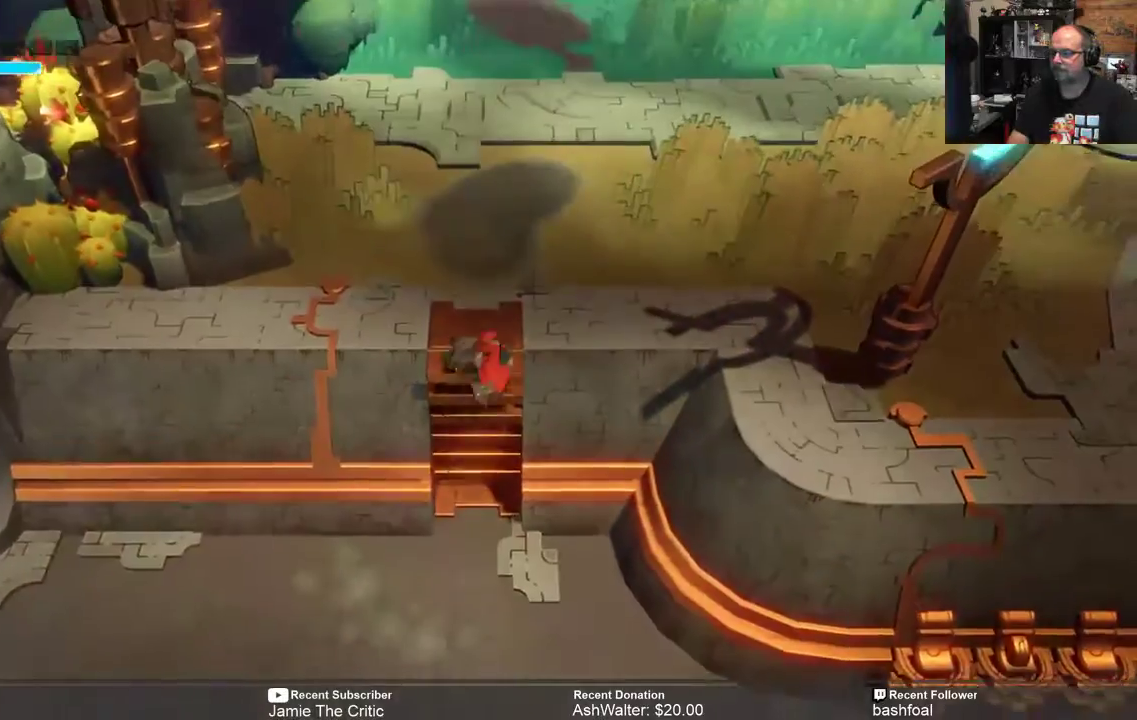
{"buttons": ["R2"], "left_stick": "up-right", "right_stick": "center", "events": [[333, "left_stick", "up-right"]]}
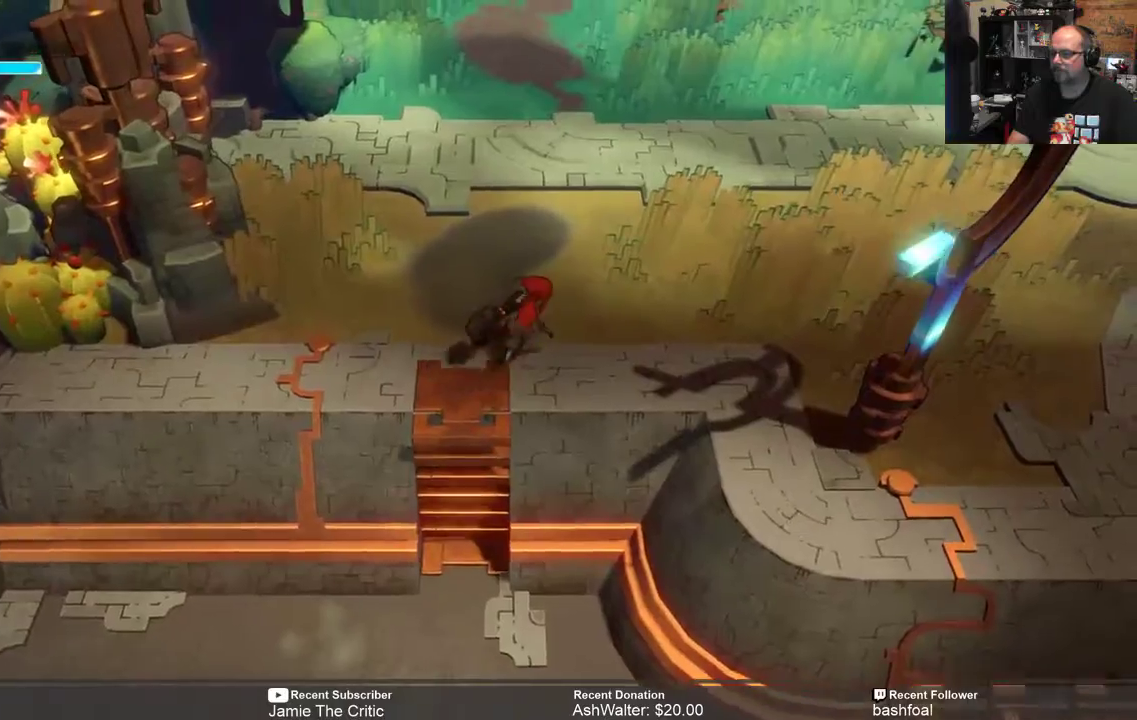
{"buttons": ["R2"], "left_stick": "up-right", "right_stick": "center", "events": []}
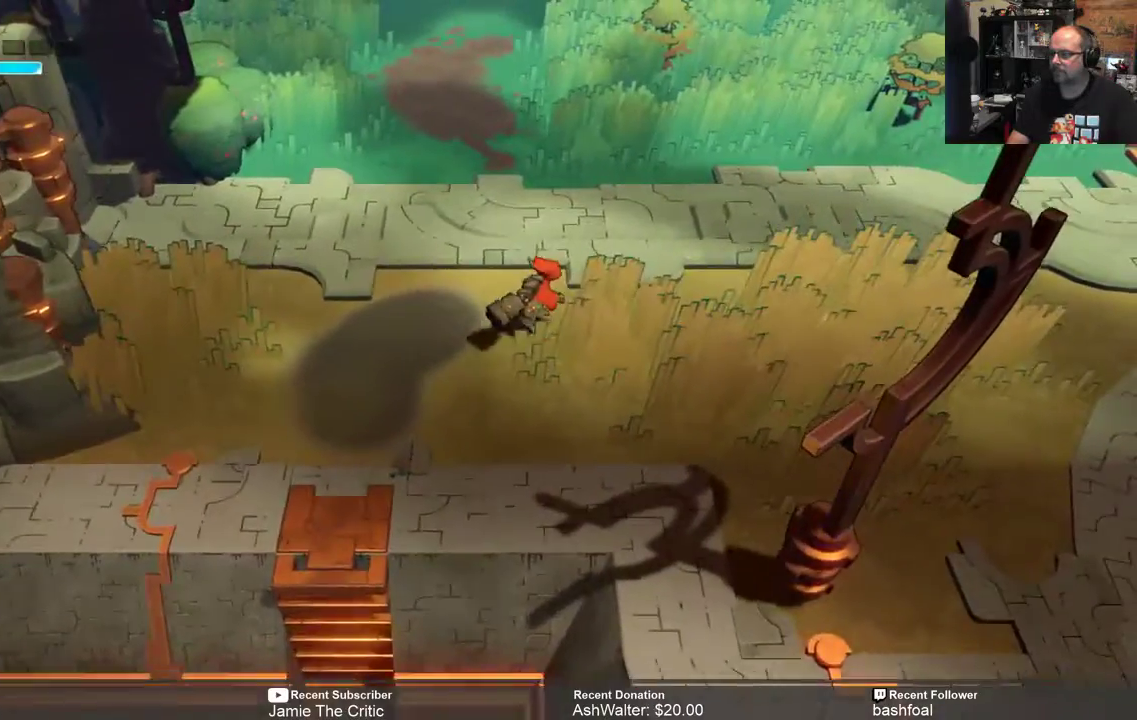
{"buttons": ["R2"], "left_stick": "up-right", "right_stick": "center", "events": []}
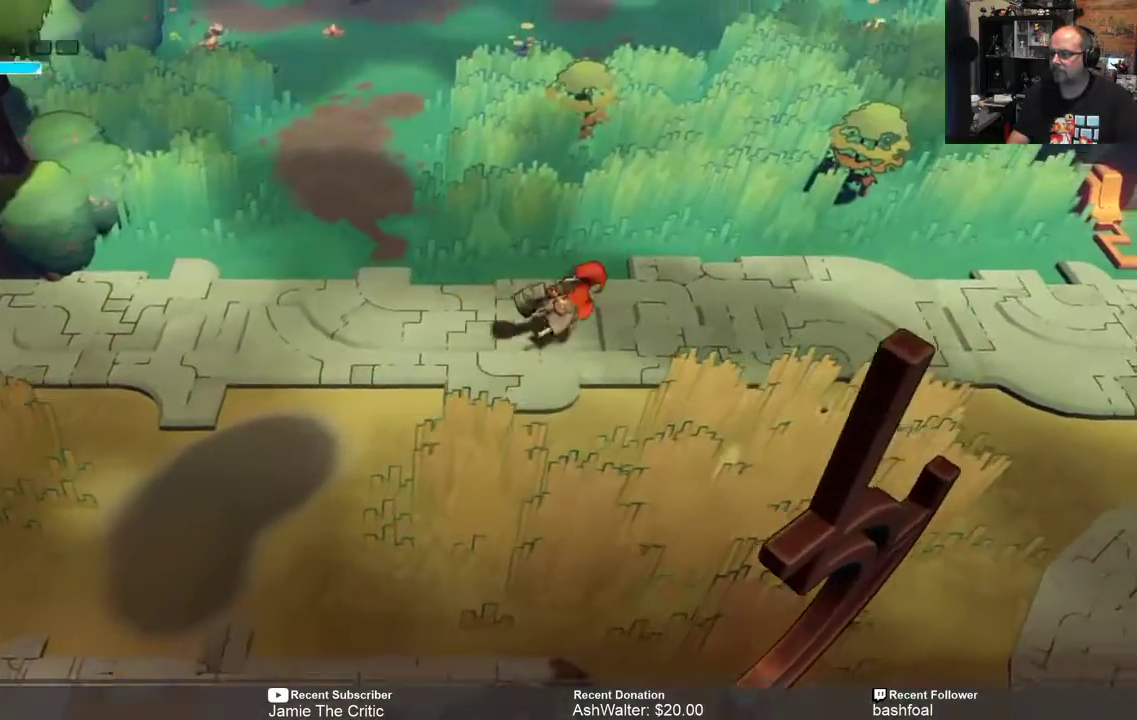
{"buttons": ["R2"], "left_stick": "up-right", "right_stick": "center", "events": []}
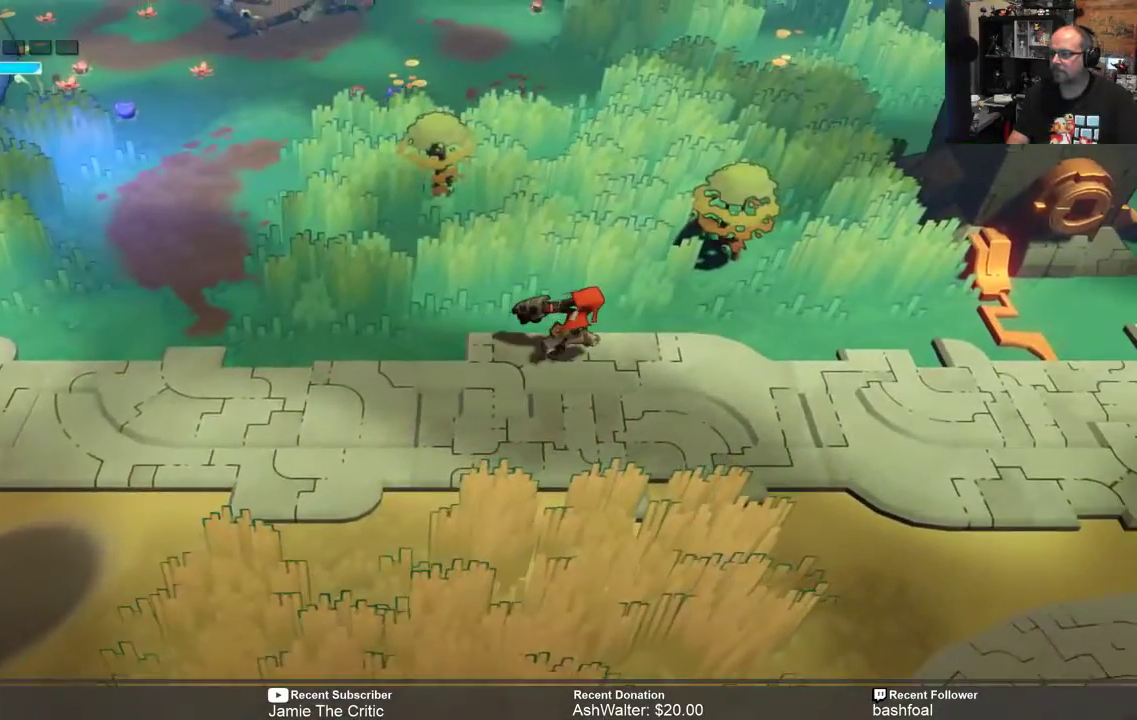
{"buttons": ["R2"], "left_stick": "center", "right_stick": "center", "events": [[83, "X", "down"], [217, "X", "up"], [383, "left_stick", "center"]]}
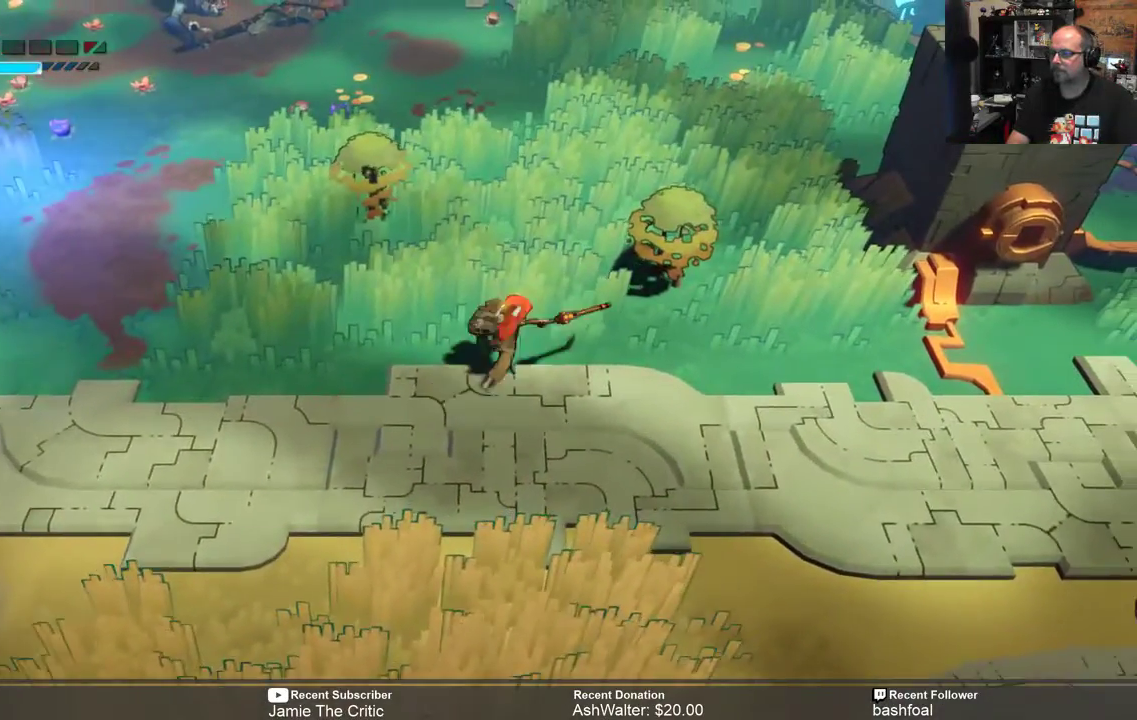
{"buttons": ["R2"], "left_stick": "up-right", "right_stick": "center", "events": [[167, "left_stick", "up"], [233, "left_stick", "up-right"]]}
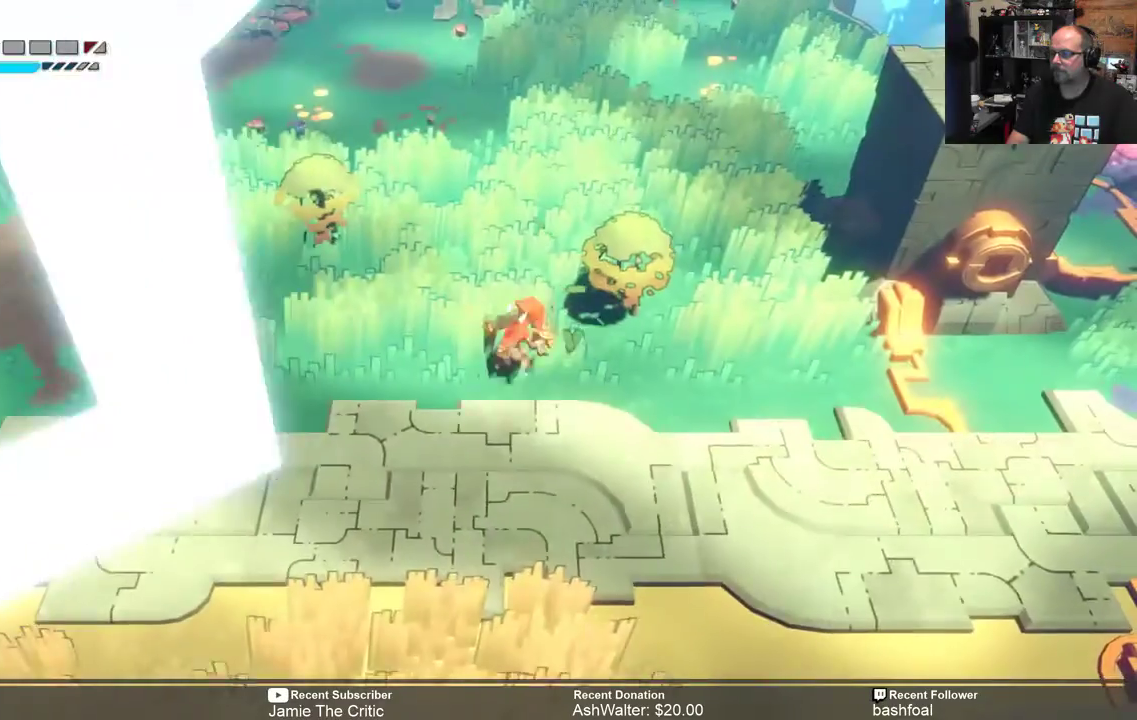
{"buttons": ["R2"], "left_stick": "center", "right_stick": "center", "events": [[33, "X", "down"], [133, "X", "up"], [200, "X", "down"], [300, "X", "up"], [333, "left_stick", "center"]]}
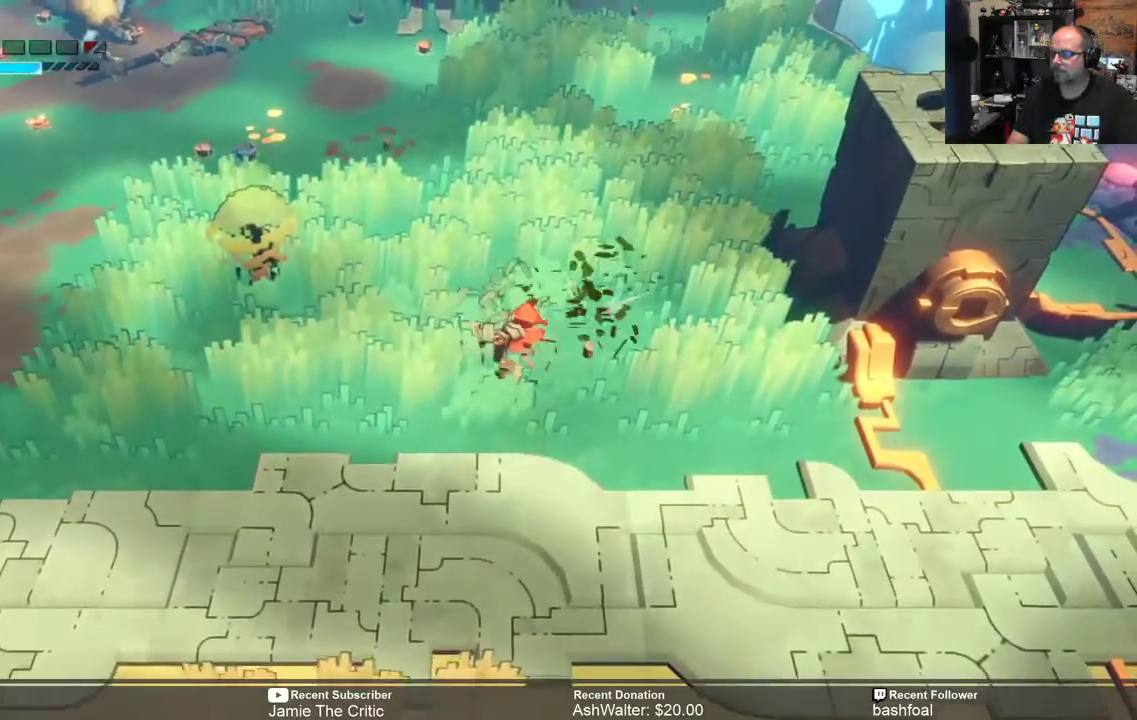
{"buttons": ["R2"], "left_stick": "up-left", "right_stick": "center", "events": [[200, "left_stick", "up-left"]]}
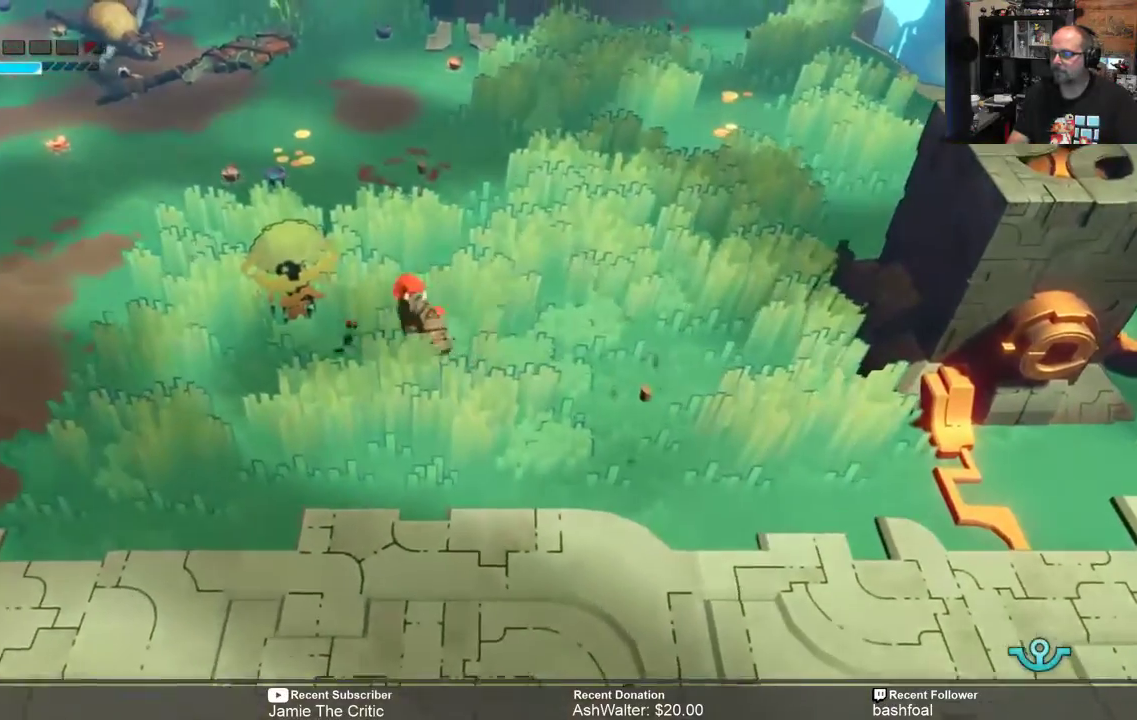
{"buttons": ["R2"], "left_stick": "center", "right_stick": "center", "events": [[167, "X", "down"], [250, "X", "up"], [317, "left_stick", "center"]]}
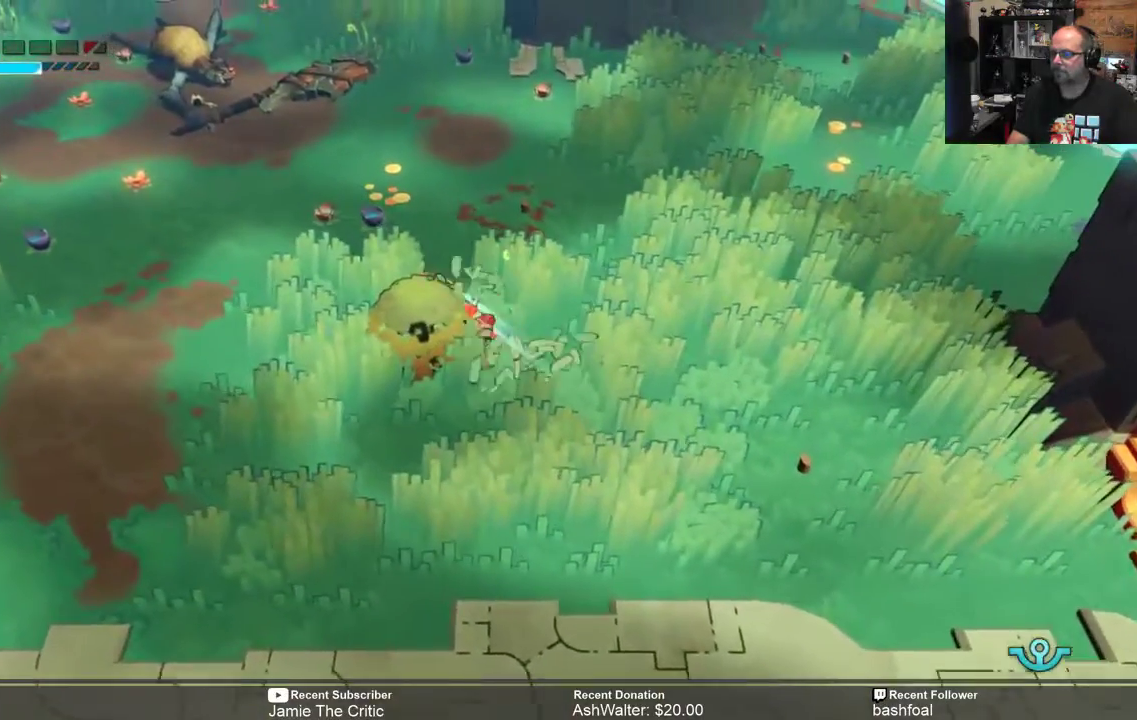
{"buttons": ["X", "R2"], "left_stick": "down-left", "right_stick": "center", "events": [[250, "left_stick", "down"], [417, "left_stick", "down-left"], [483, "X", "down"]]}
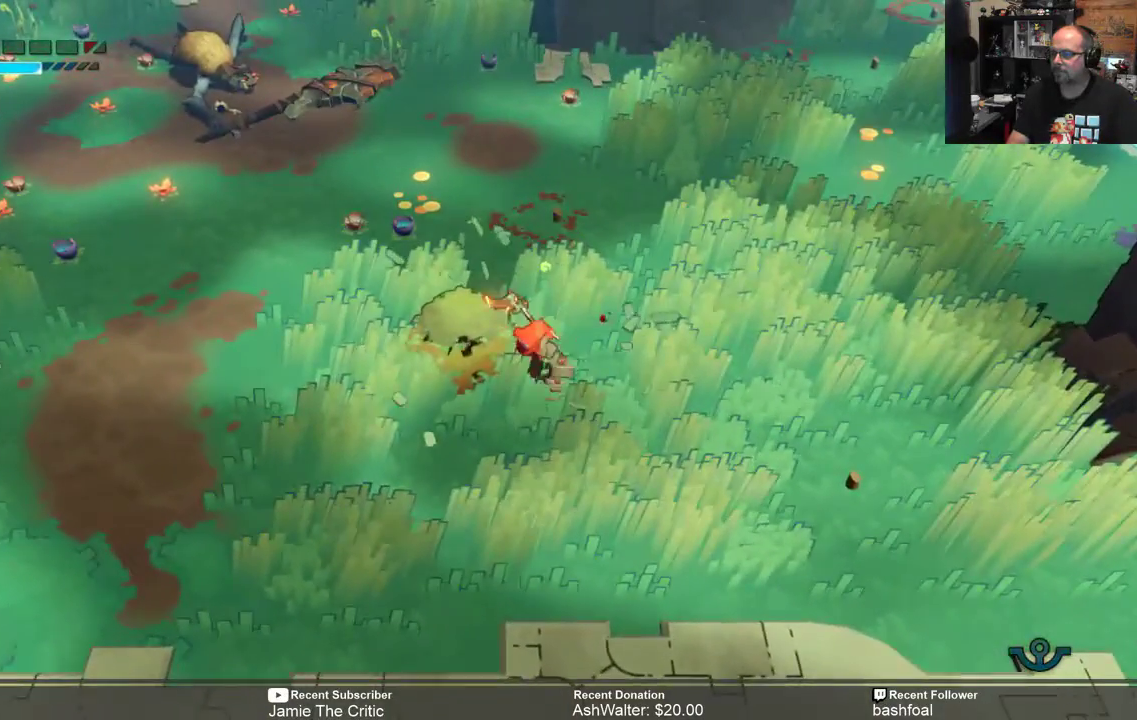
{"buttons": ["R2"], "left_stick": "center", "right_stick": "center", "events": [[83, "X", "up"], [500, "left_stick", "center"]]}
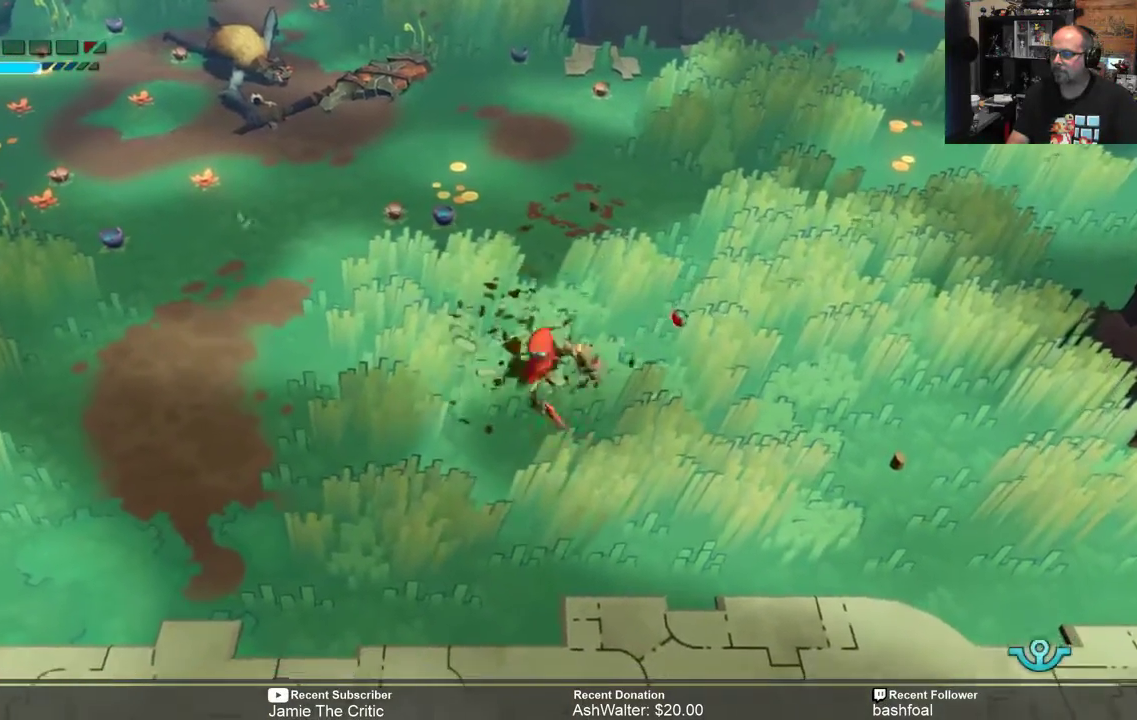
{"buttons": ["R2"], "left_stick": "right", "right_stick": "center", "events": [[267, "left_stick", "right"]]}
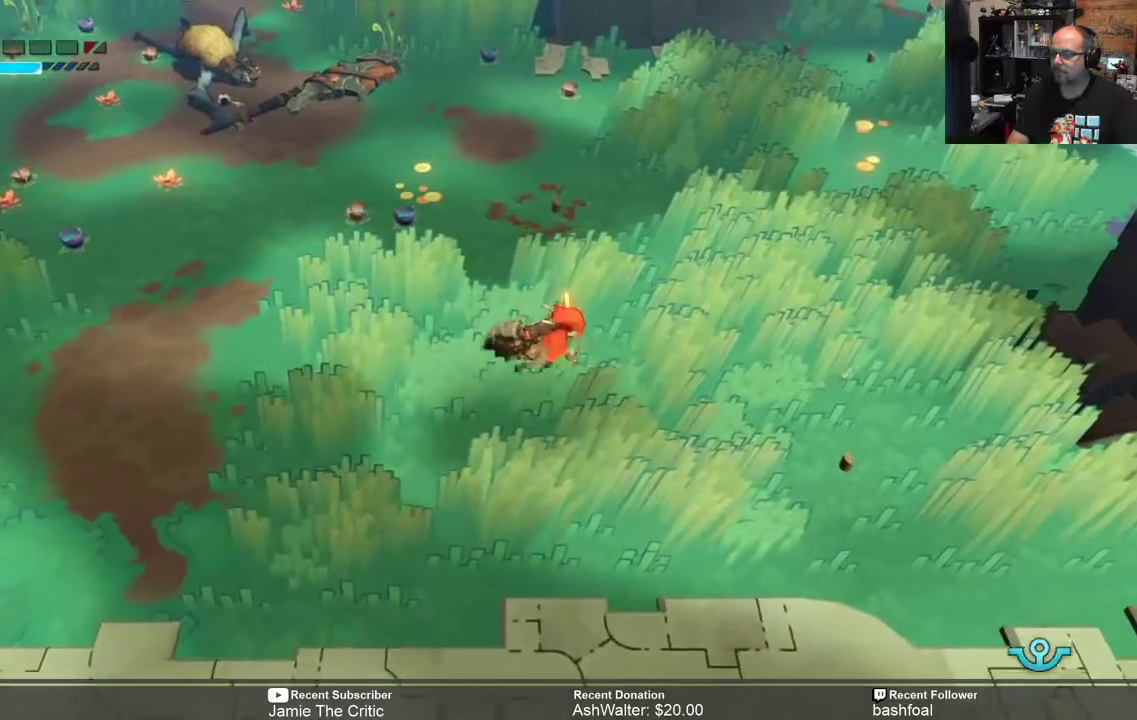
{"buttons": ["R2"], "left_stick": "down-left", "right_stick": "center", "events": [[200, "left_stick", "down-right"], [500, "left_stick", "down-left"]]}
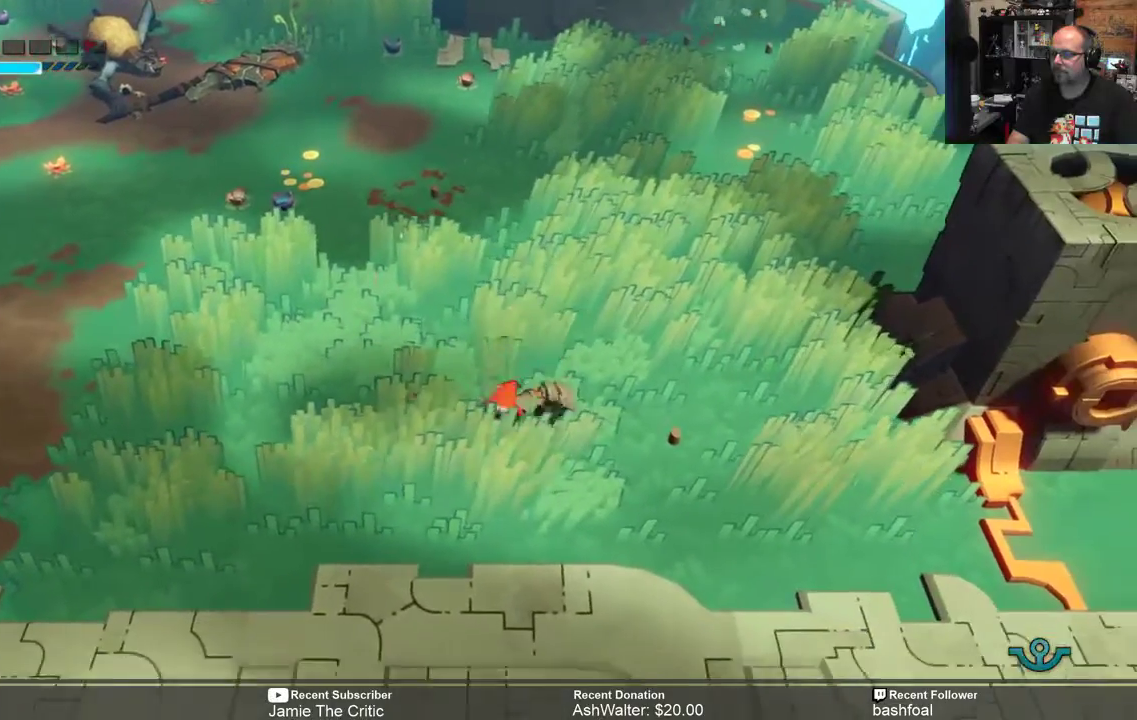
{"buttons": ["R2"], "left_stick": "down-left", "right_stick": "center", "events": []}
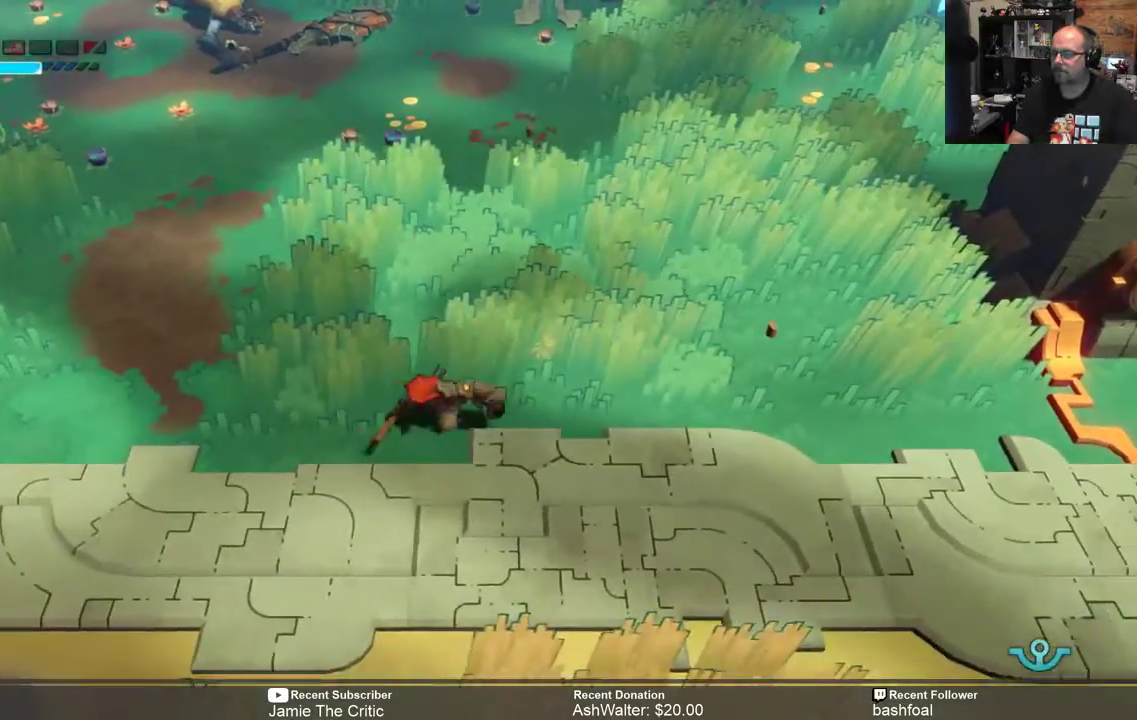
{"buttons": ["R2"], "left_stick": "down-left", "right_stick": "center", "events": [[100, "left_stick", "center"], [483, "left_stick", "down-left"]]}
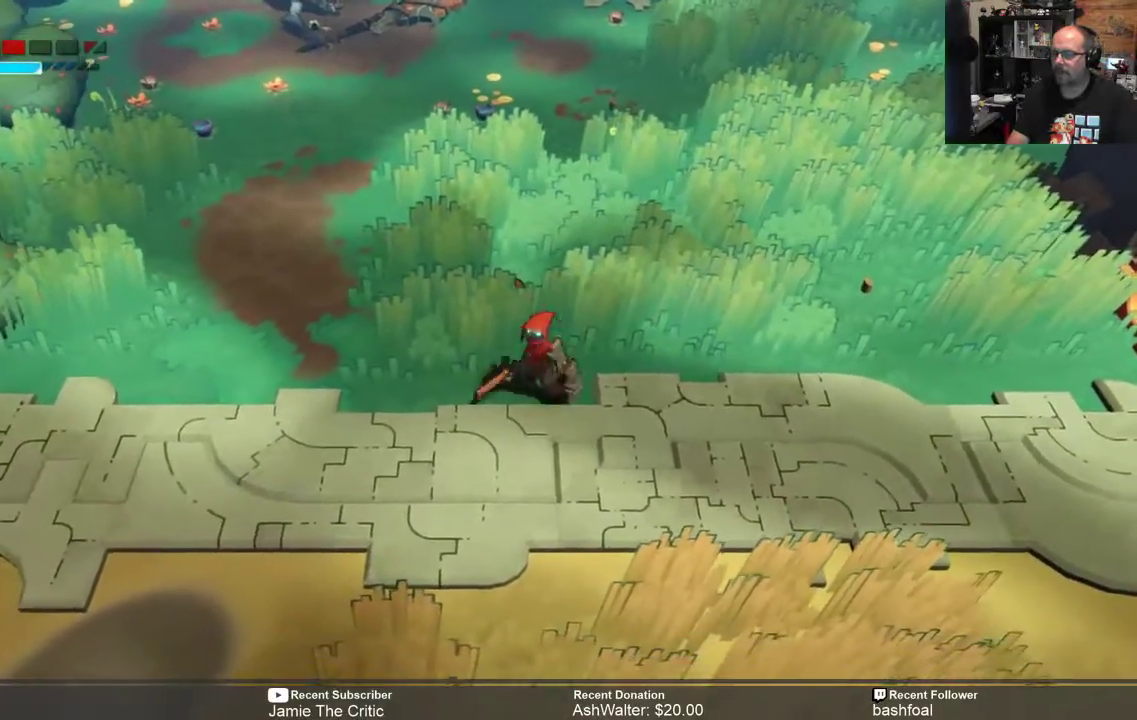
{"buttons": ["R2"], "left_stick": "center", "right_stick": "center", "events": [[317, "left_stick", "center"]]}
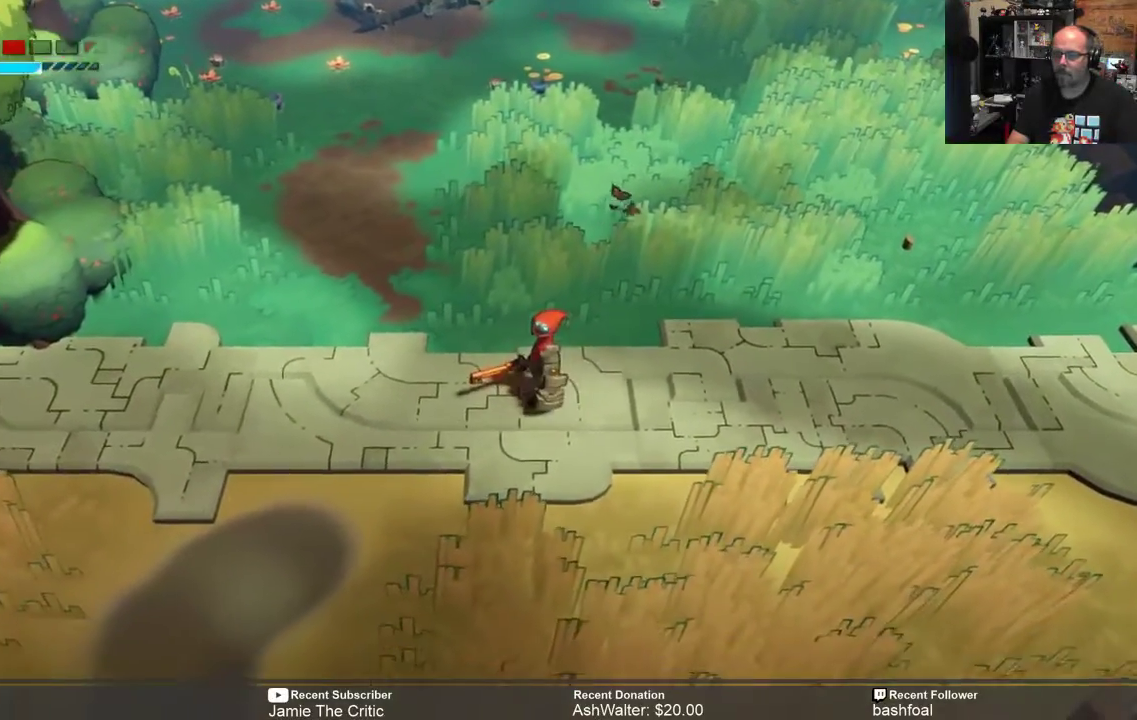
{"buttons": ["R2"], "left_stick": "left", "right_stick": "center", "events": [[217, "left_stick", "down-left"], [383, "left_stick", "left"]]}
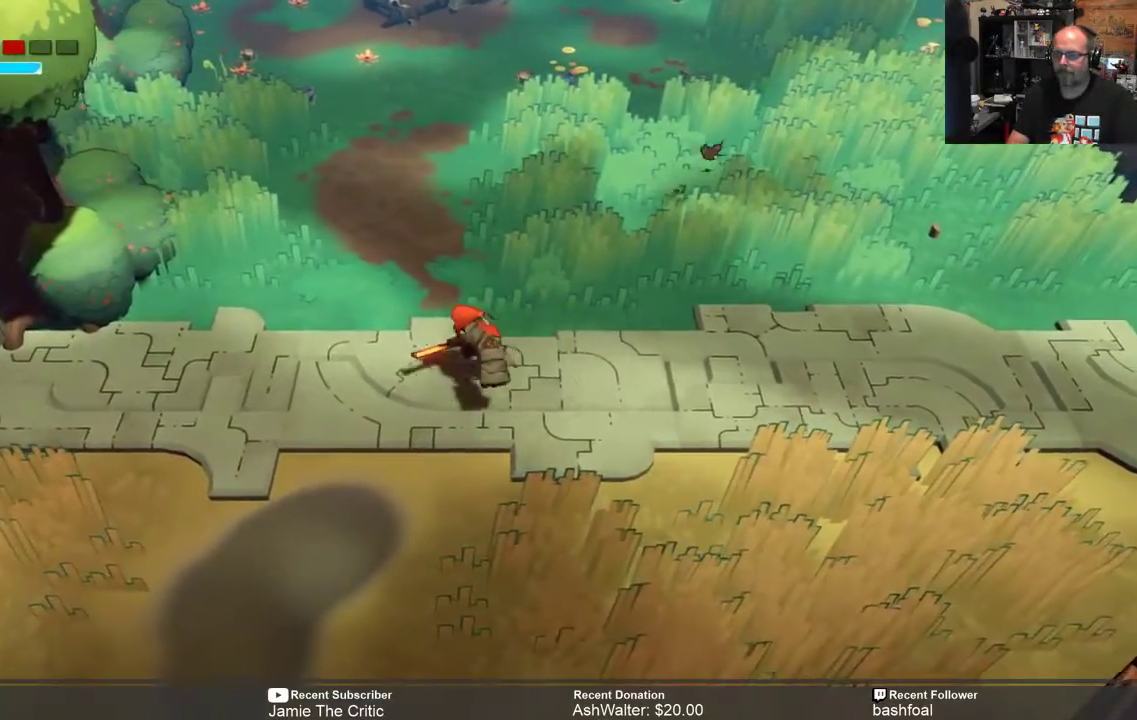
{"buttons": ["R2"], "left_stick": "left", "right_stick": "center", "events": []}
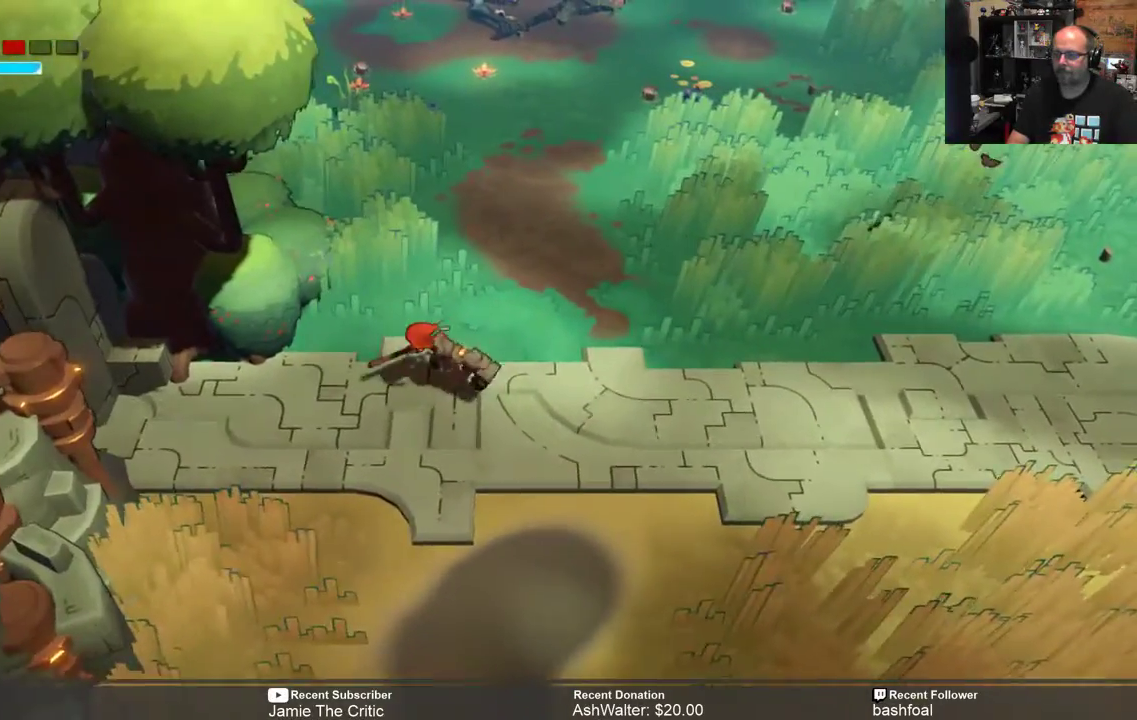
{"buttons": ["R2"], "left_stick": "right", "right_stick": "center", "events": [[33, "left_stick", "center"], [133, "left_stick", "right"]]}
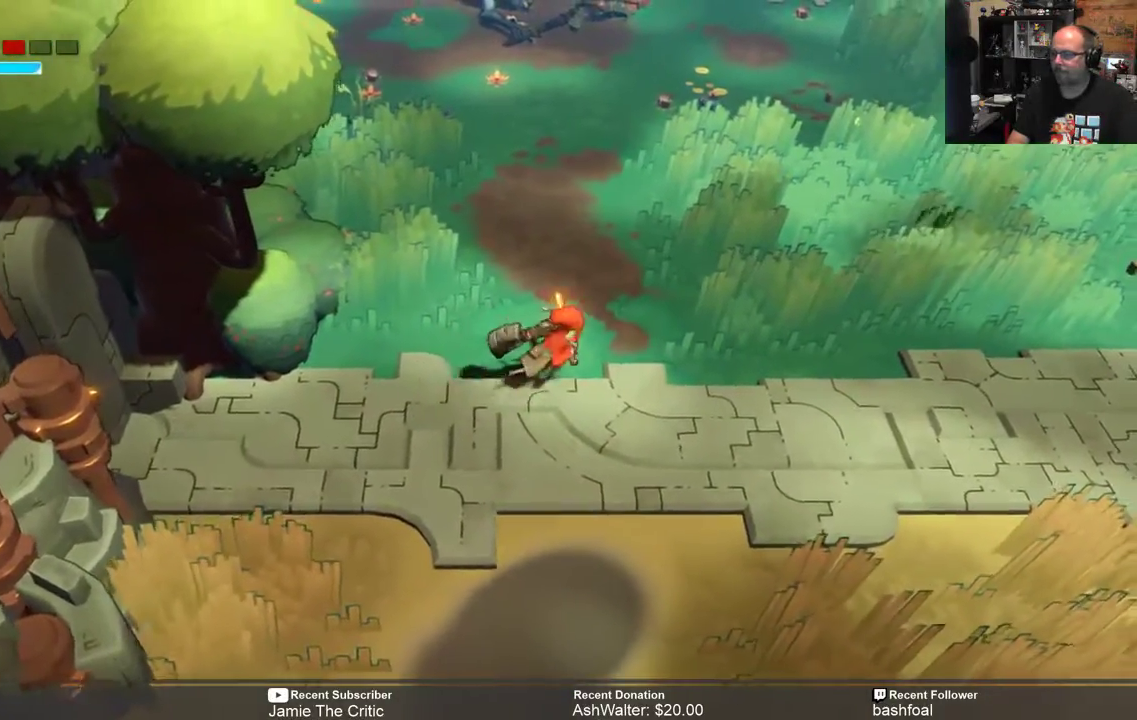
{"buttons": ["X", "R2"], "left_stick": "right", "right_stick": "center", "events": [[467, "X", "down"]]}
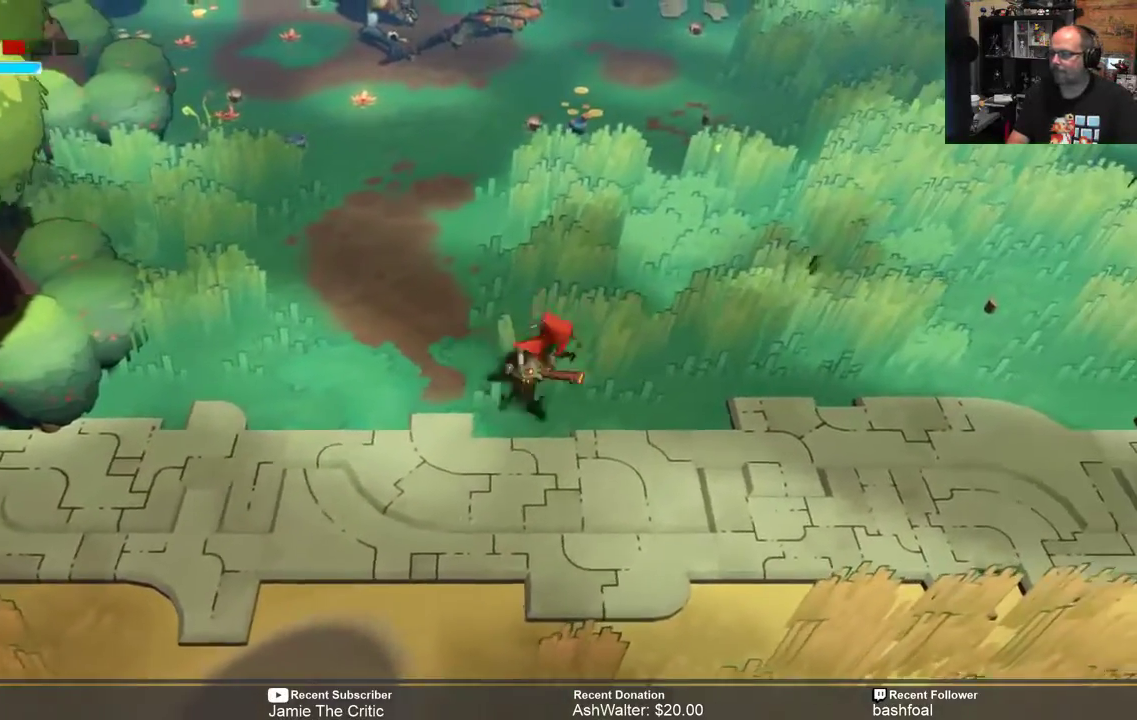
{"buttons": ["R2"], "left_stick": "up-right", "right_stick": "center", "events": [[83, "X", "up"], [333, "left_stick", "up-right"]]}
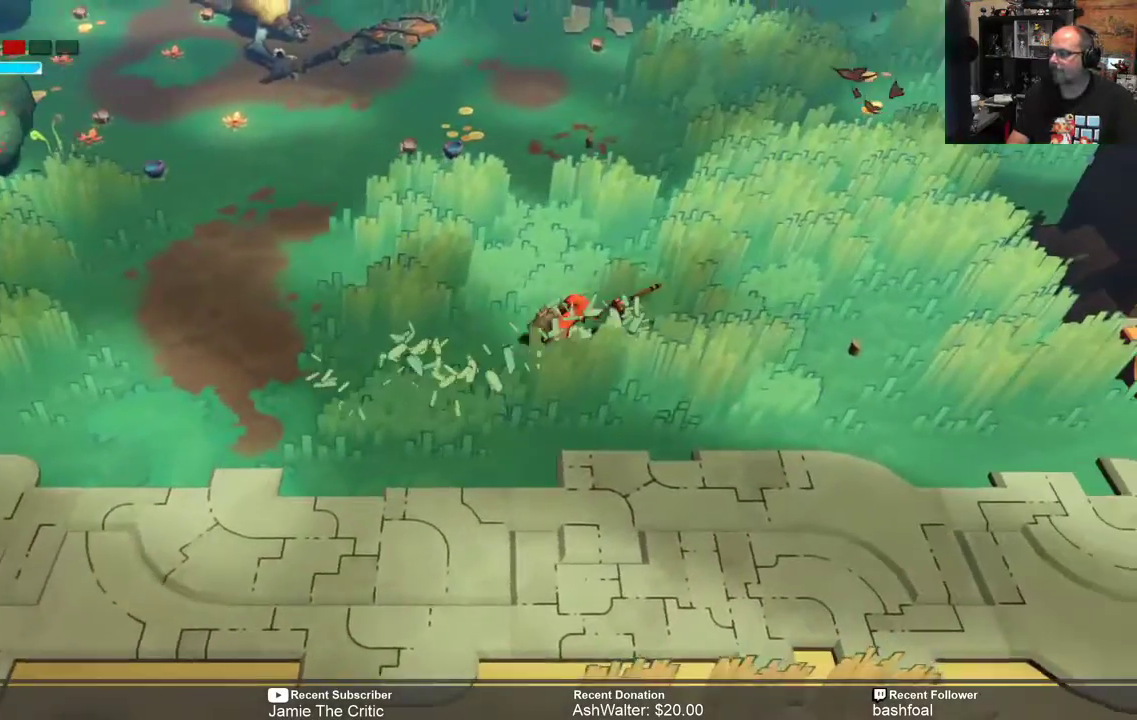
{"buttons": ["R2"], "left_stick": "up-left", "right_stick": "center", "events": [[183, "left_stick", "up"], [333, "X", "down"], [333, "left_stick", "up-left"], [467, "X", "up"]]}
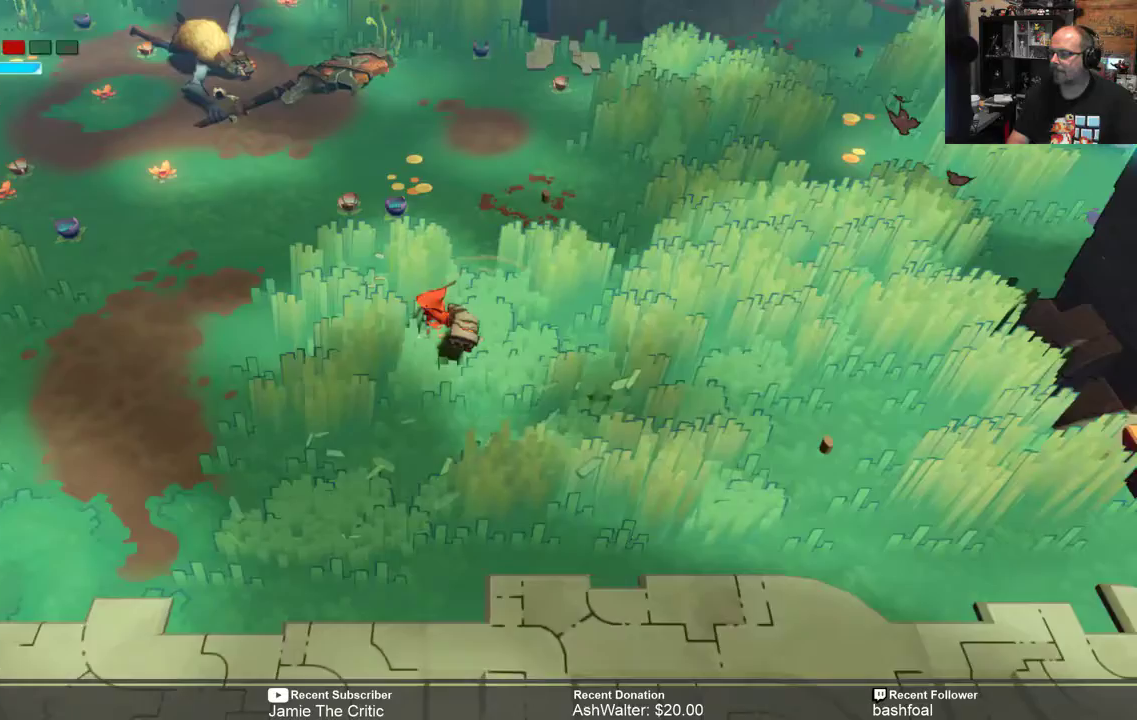
{"buttons": ["R2"], "left_stick": "left", "right_stick": "center", "events": [[267, "left_stick", "left"]]}